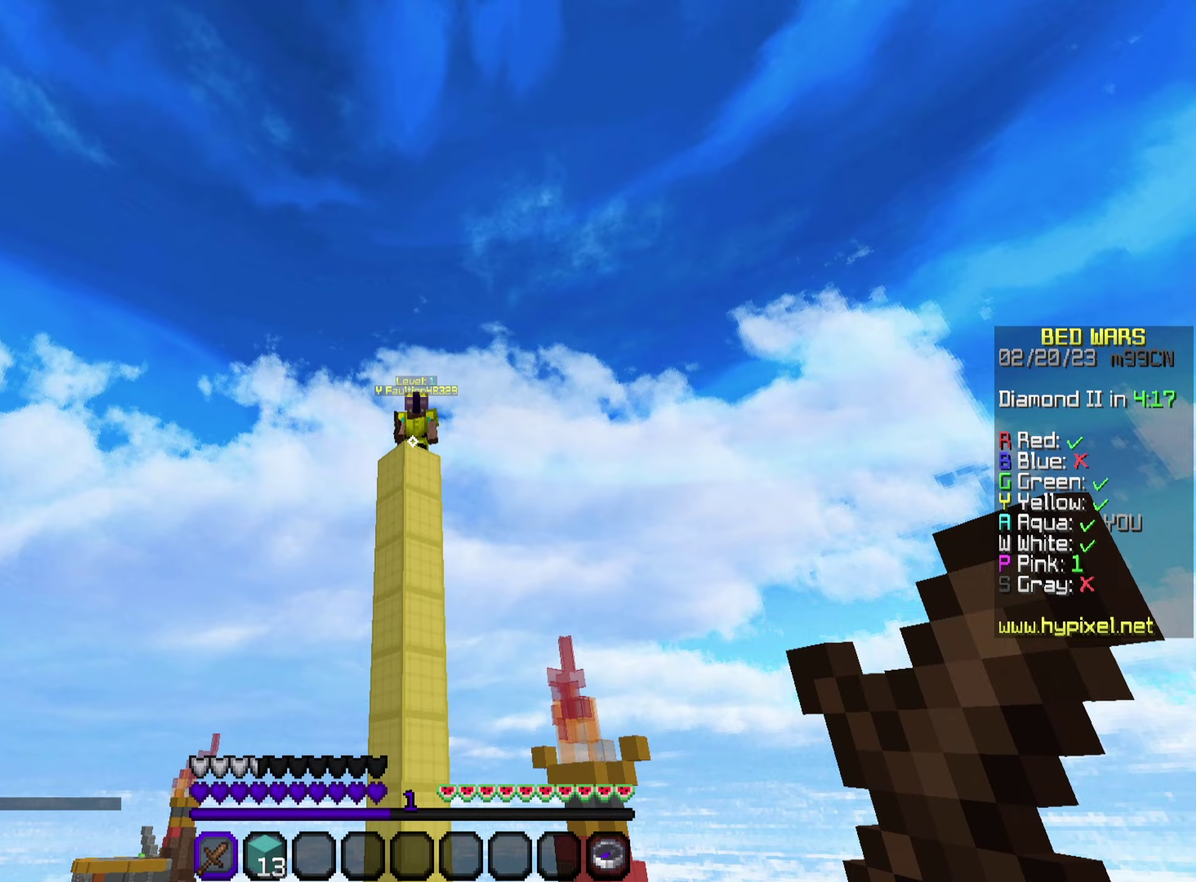
Gameplay with a controller (PlayStation layout); each line is a JSON object with the inputs held at the frame after it (dt_ms = milliseconds from this image to that frame). "events" lists button and stick changes between this image and that frame as [ms after this image, input, new state], when the widget could be followed in between. This document gives stick clicks only as held states, not as events.
{"dt_ms": 650, "buttons": [], "left_stick": "center", "right_stick": "down-left", "events": [[167, "right_stick", "down"], [283, "right_stick", "down-left"]]}
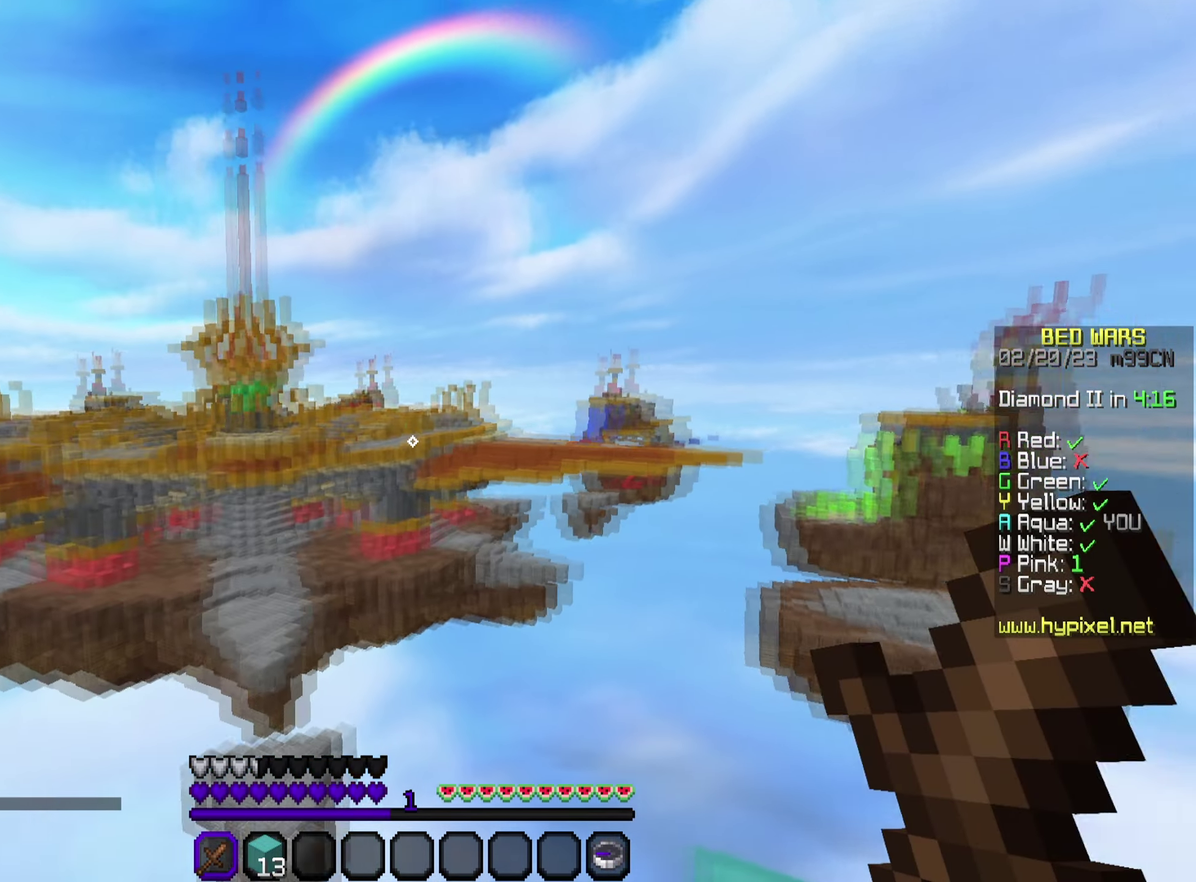
{"dt_ms": 350, "buttons": [], "left_stick": "center", "right_stick": "center", "events": [[150, "right_stick", "left"], [300, "right_stick", "center"]]}
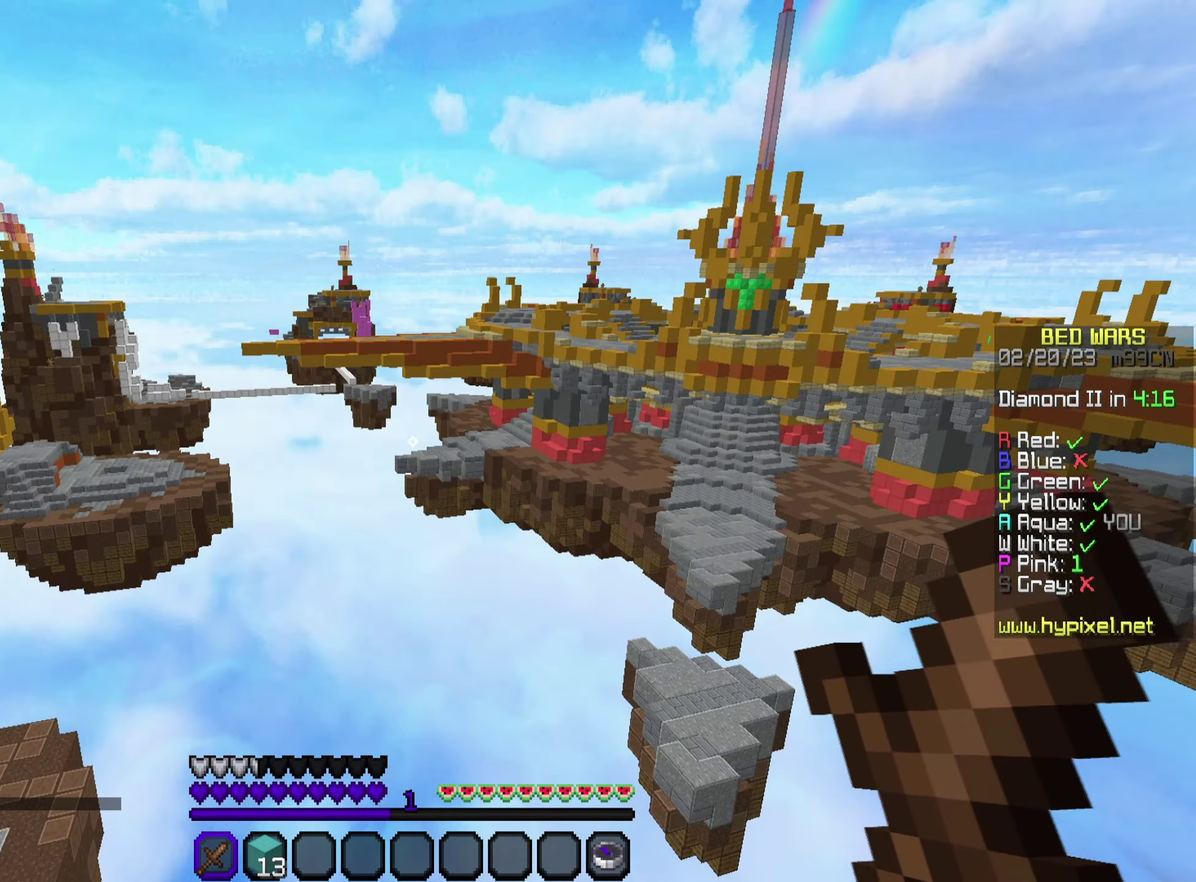
{"dt_ms": 450, "buttons": [], "left_stick": "center", "right_stick": "right", "events": [[383, "right_stick", "right"]]}
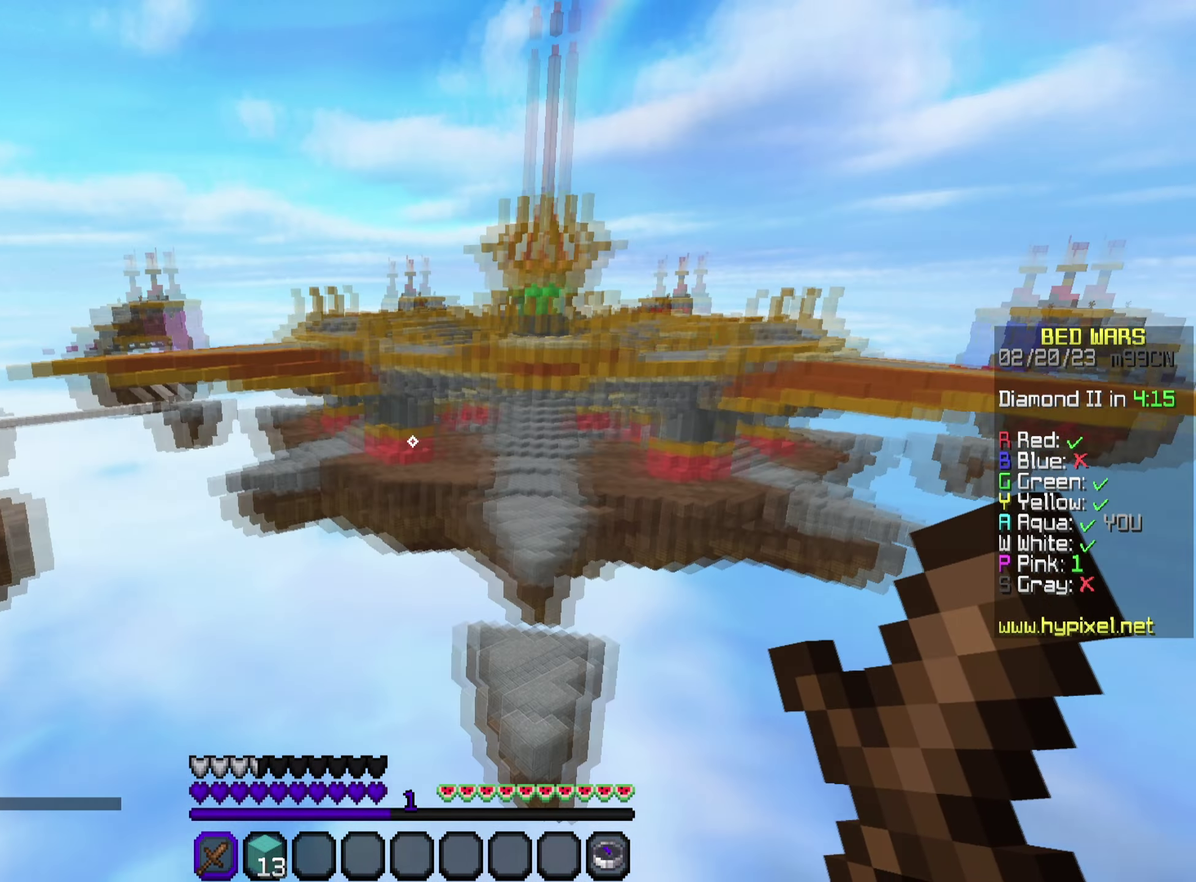
{"dt_ms": 500, "buttons": [], "left_stick": "center", "right_stick": "up-right", "events": [[233, "right_stick", "up-right"]]}
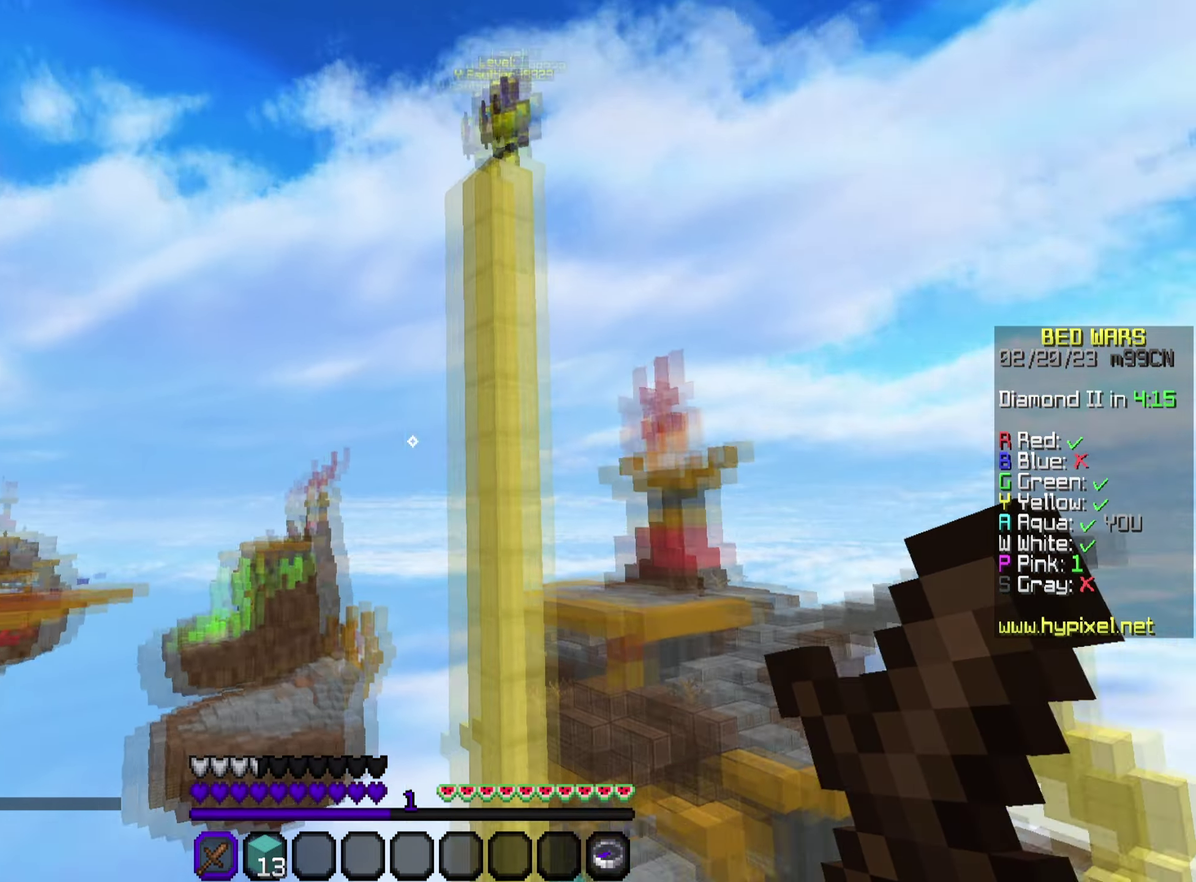
{"dt_ms": 550, "buttons": [], "left_stick": "center", "right_stick": "up", "events": [[100, "right_stick", "center"], [483, "right_stick", "up"]]}
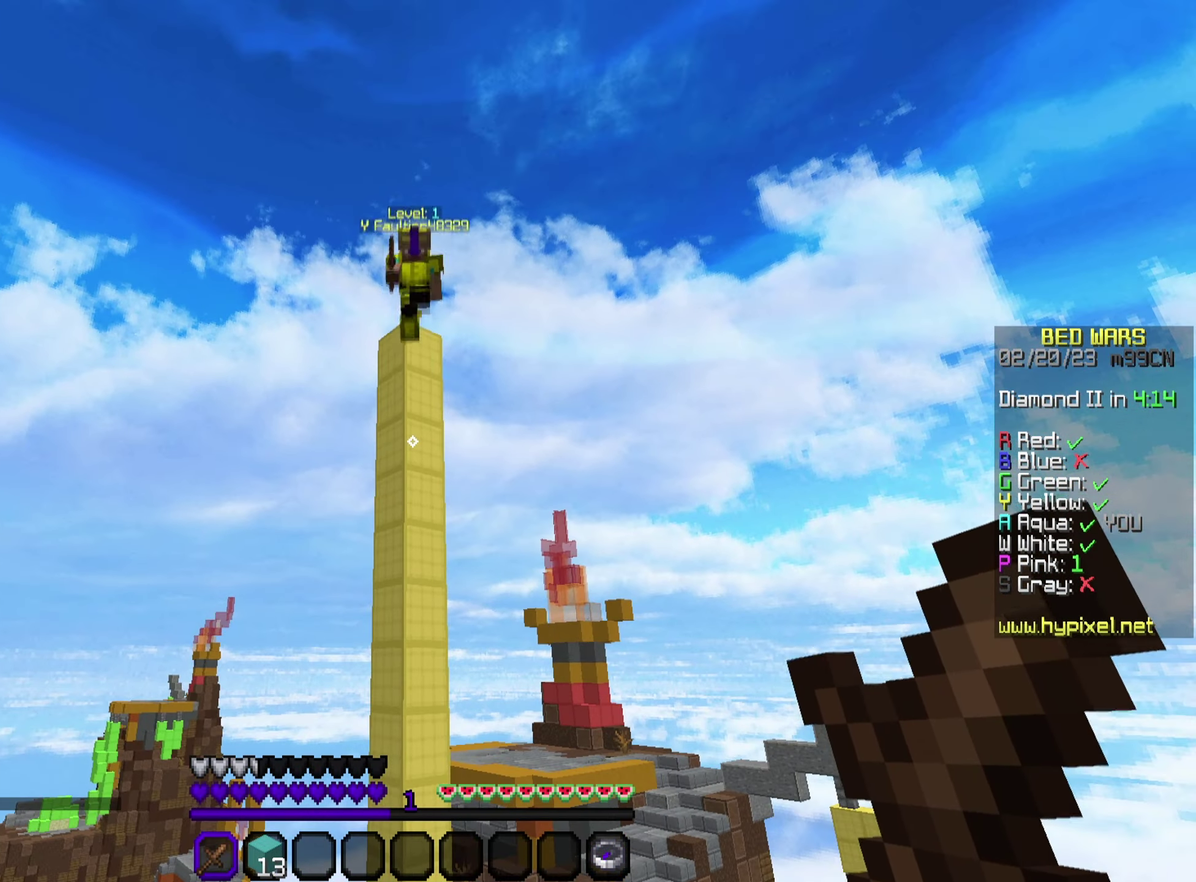
{"dt_ms": 350, "buttons": [], "left_stick": "center", "right_stick": "center", "events": [[17, "right_stick", "center"], [167, "right_stick", "down"], [317, "right_stick", "center"]]}
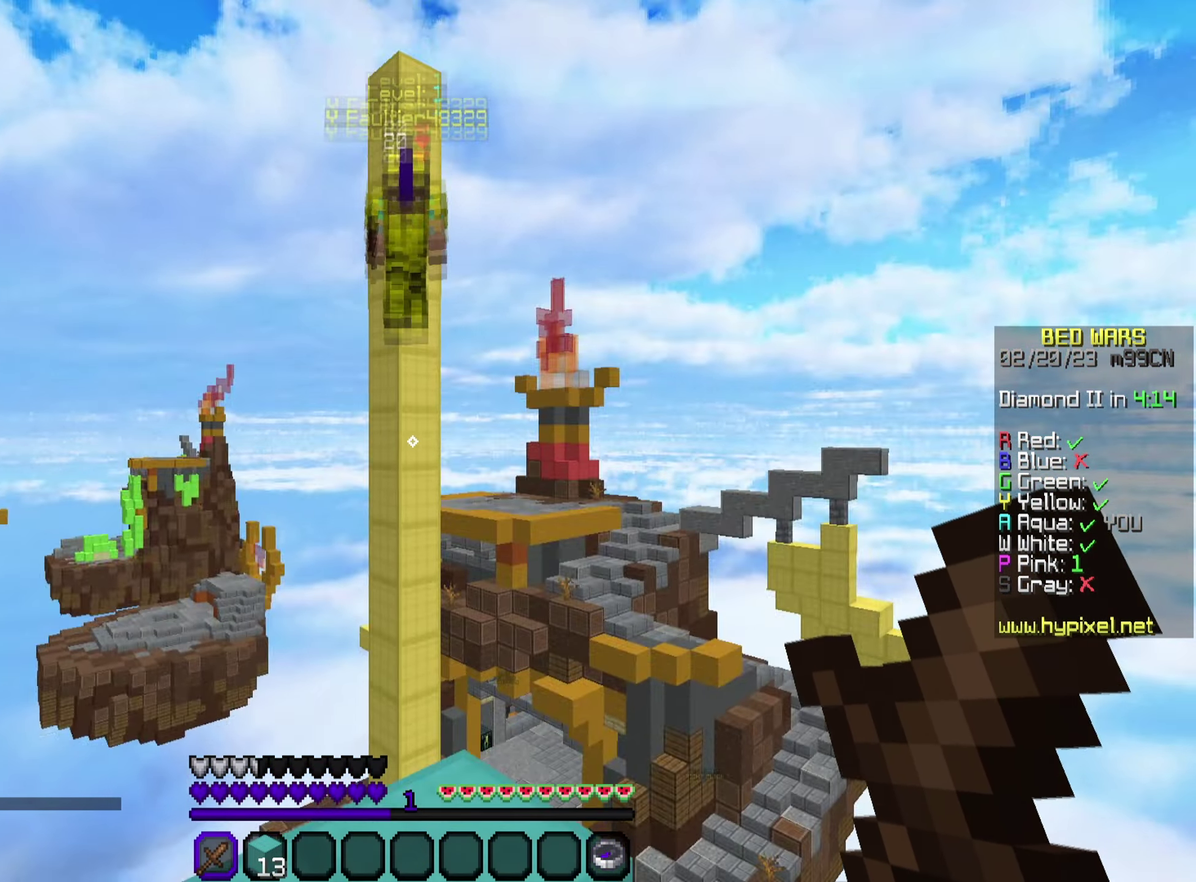
{"dt_ms": 600, "buttons": [], "left_stick": "center", "right_stick": "down", "events": [[117, "right_stick", "down"], [300, "right_stick", "center"], [450, "right_stick", "down"]]}
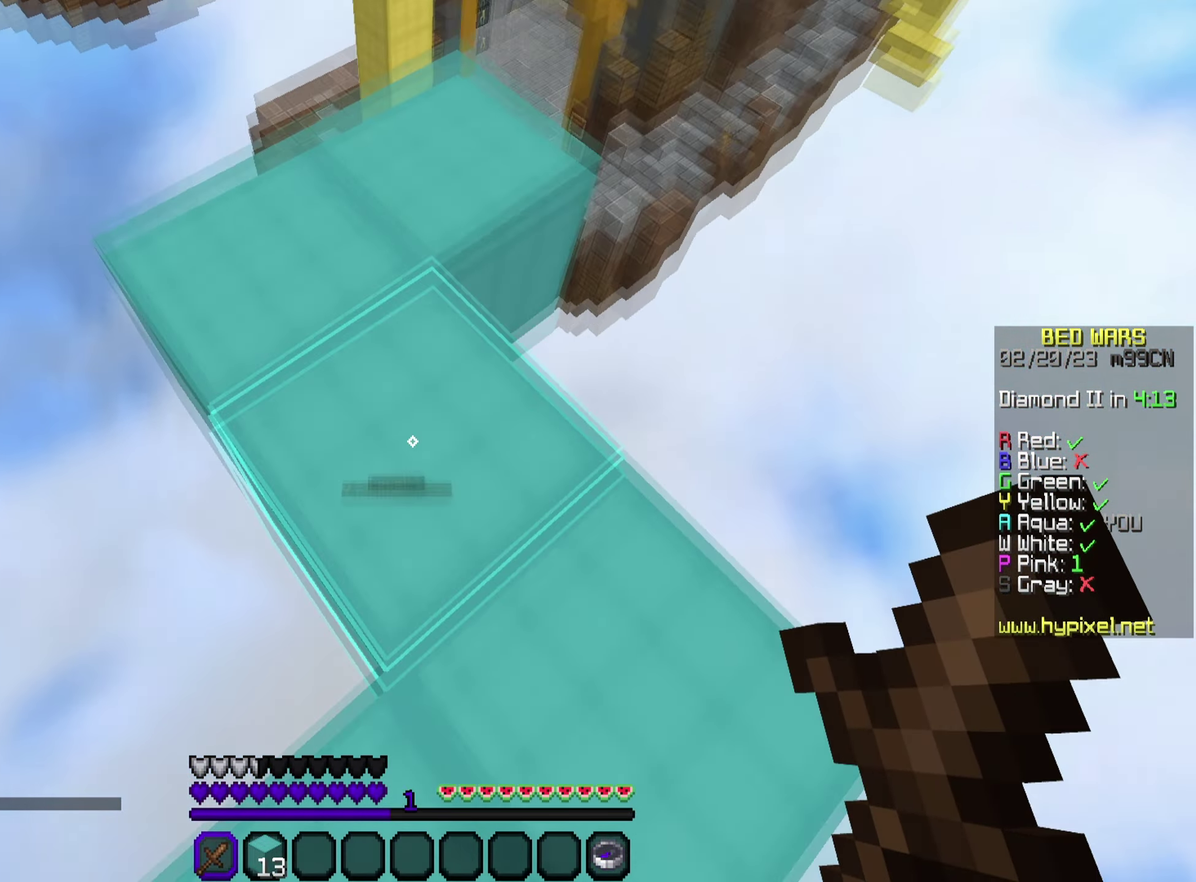
{"dt_ms": 550, "buttons": [], "left_stick": "up", "right_stick": "center", "events": [[67, "right_stick", "center"], [267, "left_stick", "up"]]}
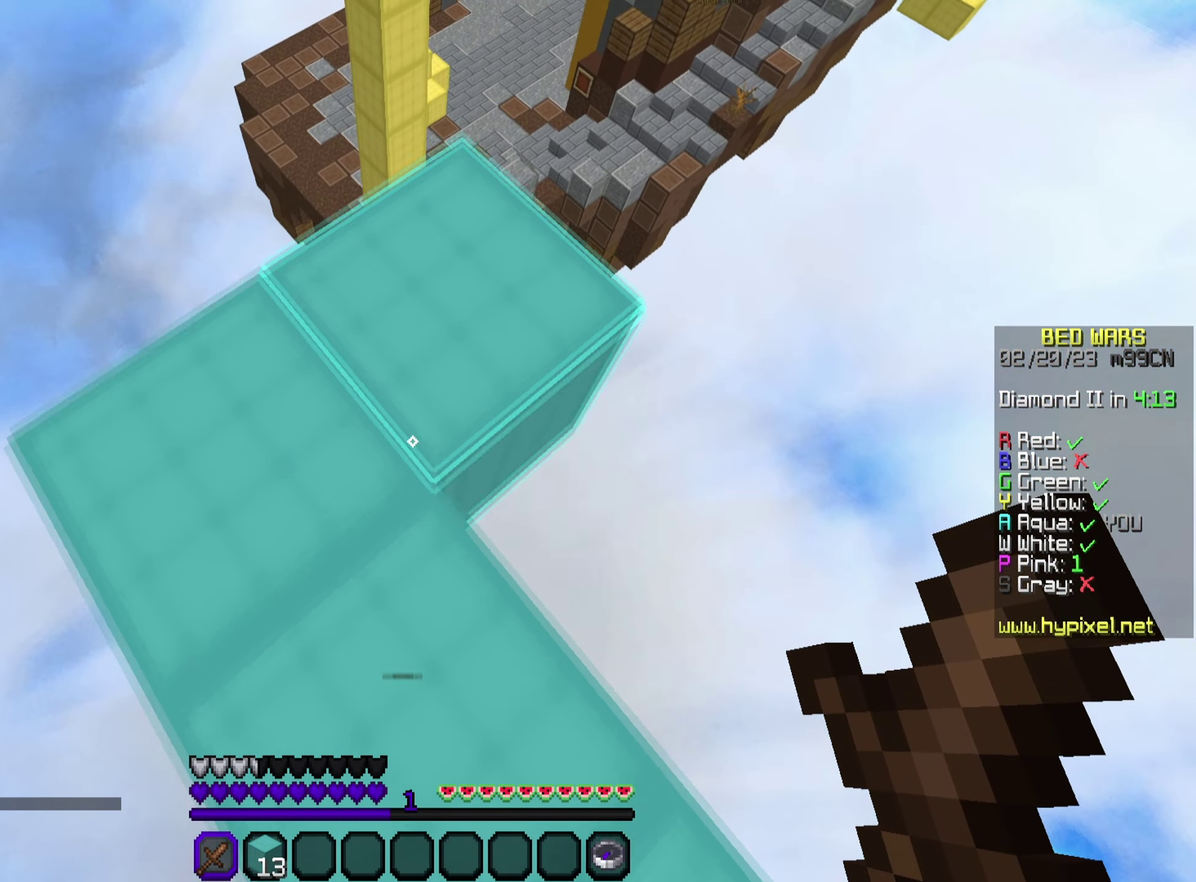
{"dt_ms": 500, "buttons": [], "left_stick": "center", "right_stick": "center", "events": [[250, "left_stick", "center"]]}
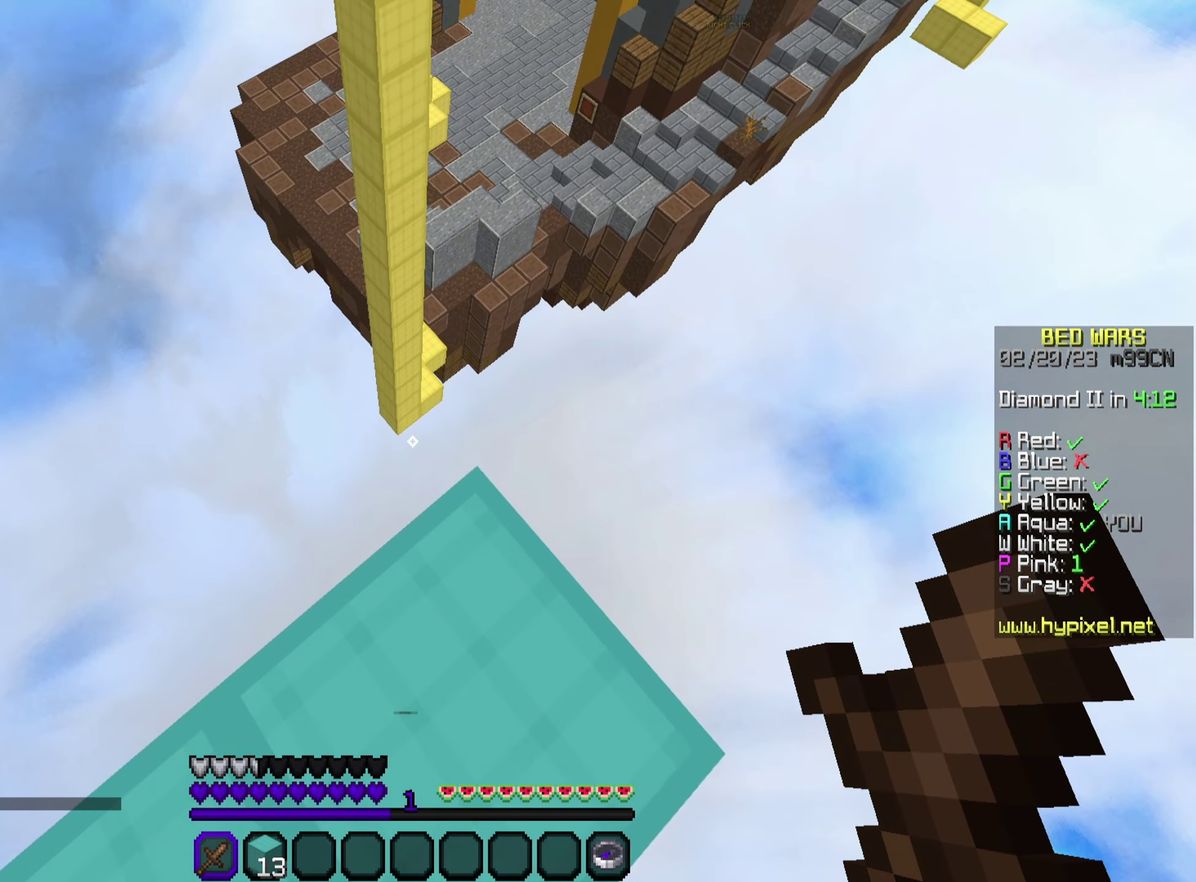
{"dt_ms": 350, "buttons": [], "left_stick": "down", "right_stick": "center", "events": [[50, "left_stick", "down"]]}